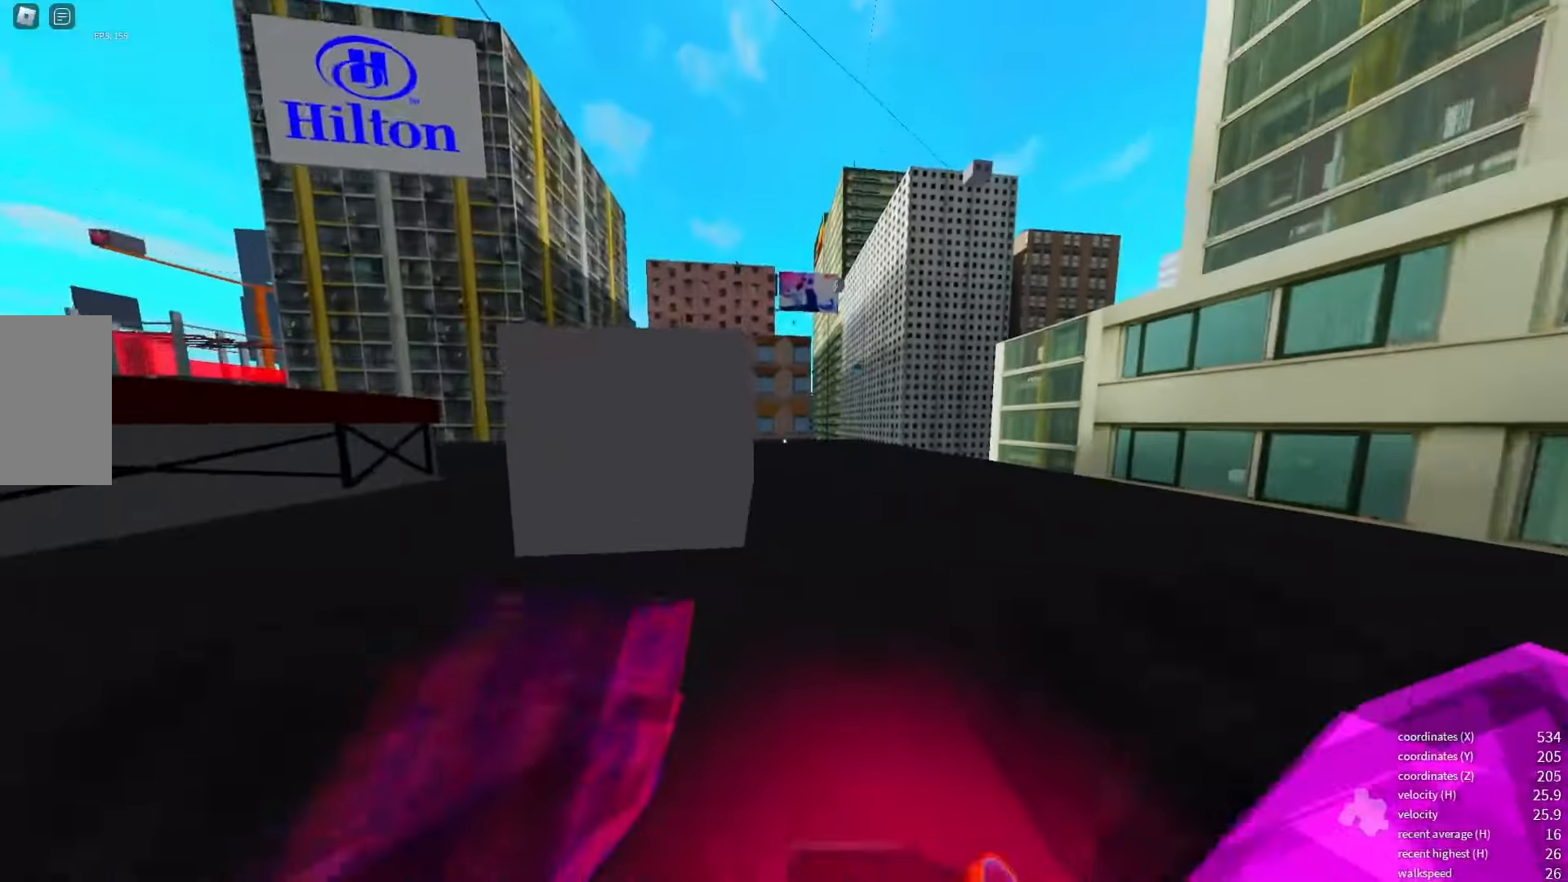
Gameplay with keyboard; each line is a JSON object with the keys held at the frame after it. "events" lists presses ("down") and releases ("up") of "a", "d", "e", "q", "s", "shift_l", "shift_r", "space", "w" and "x" between this image and that frame as [ms after this image, input, new state], when the widget could be followed in between. No other keys are recorded. Mouse input is not recorded.
{"keys": ["q"], "events": [[284, "space", "down"], [367, "space", "up"], [400, "q", "down"]]}
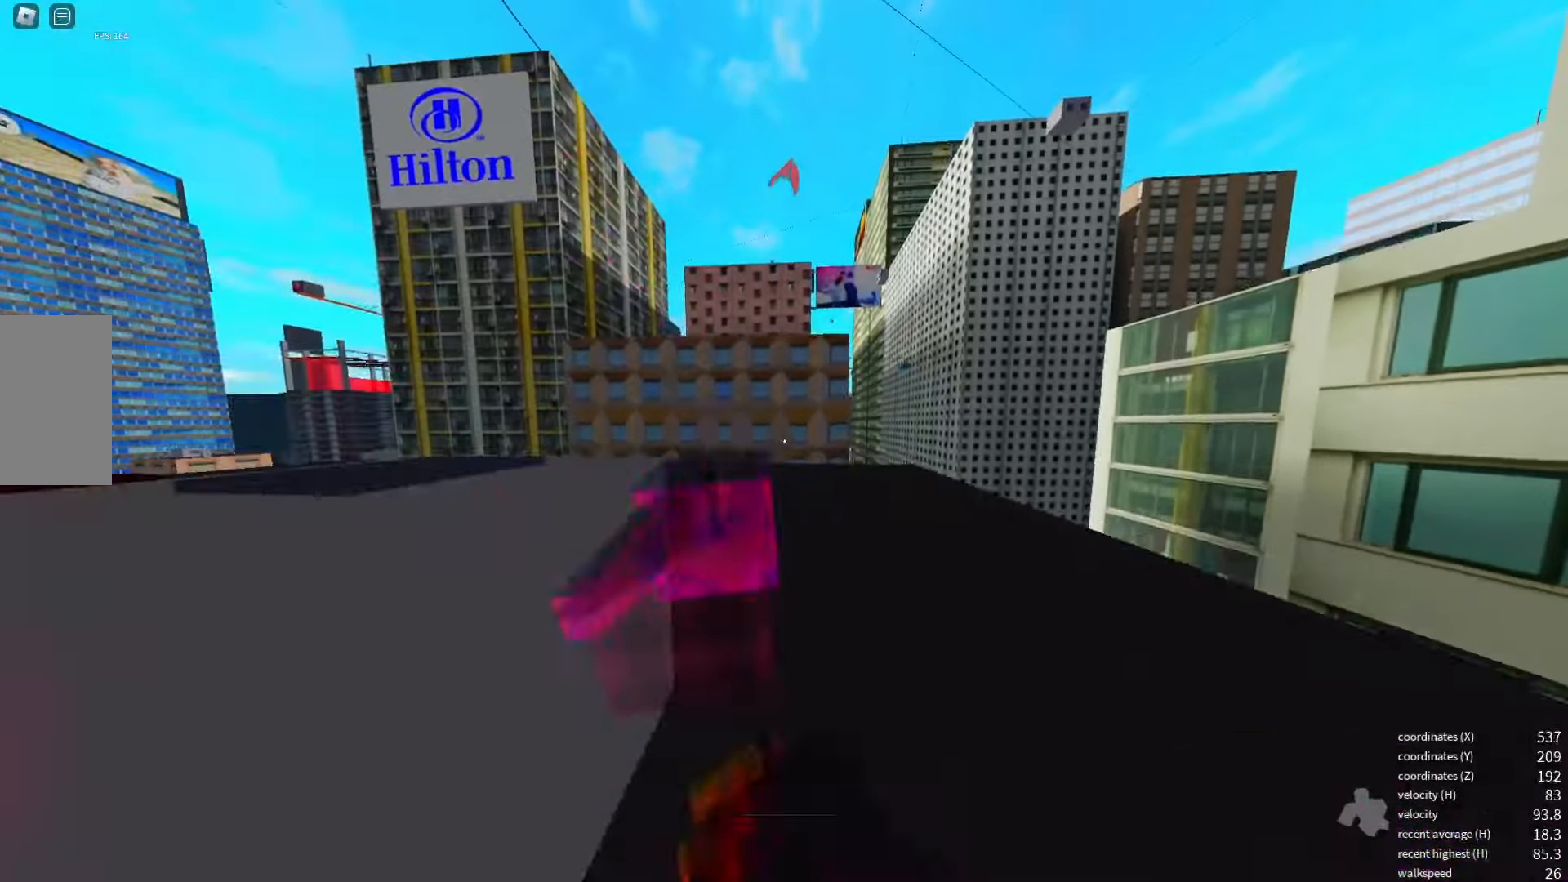
{"keys": [], "events": [[17, "q", "up"], [84, "space", "down"], [150, "space", "up"]]}
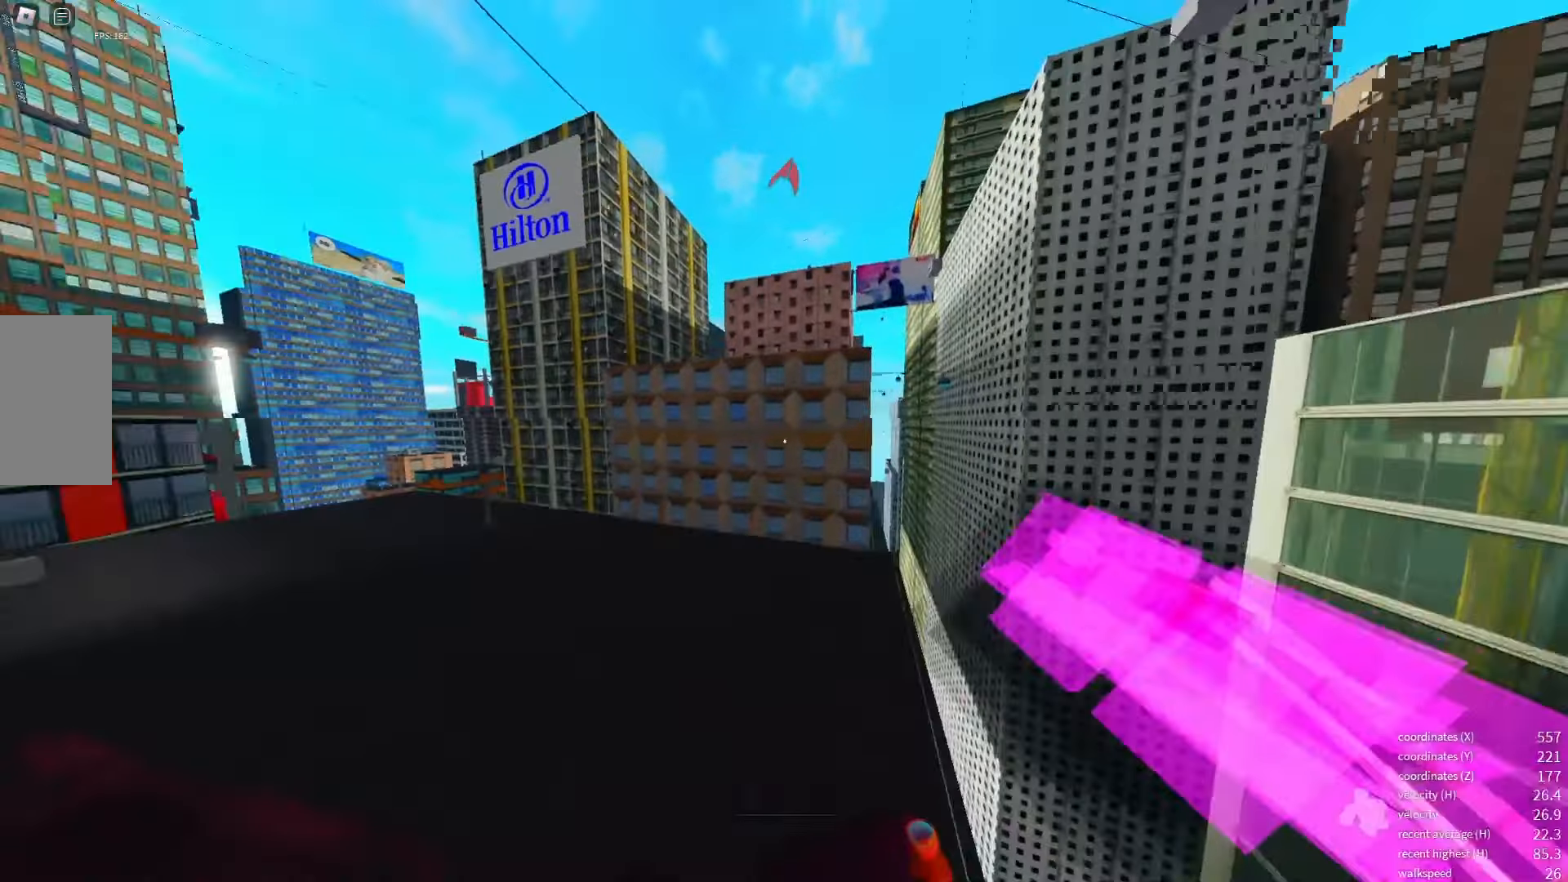
{"keys": [], "events": []}
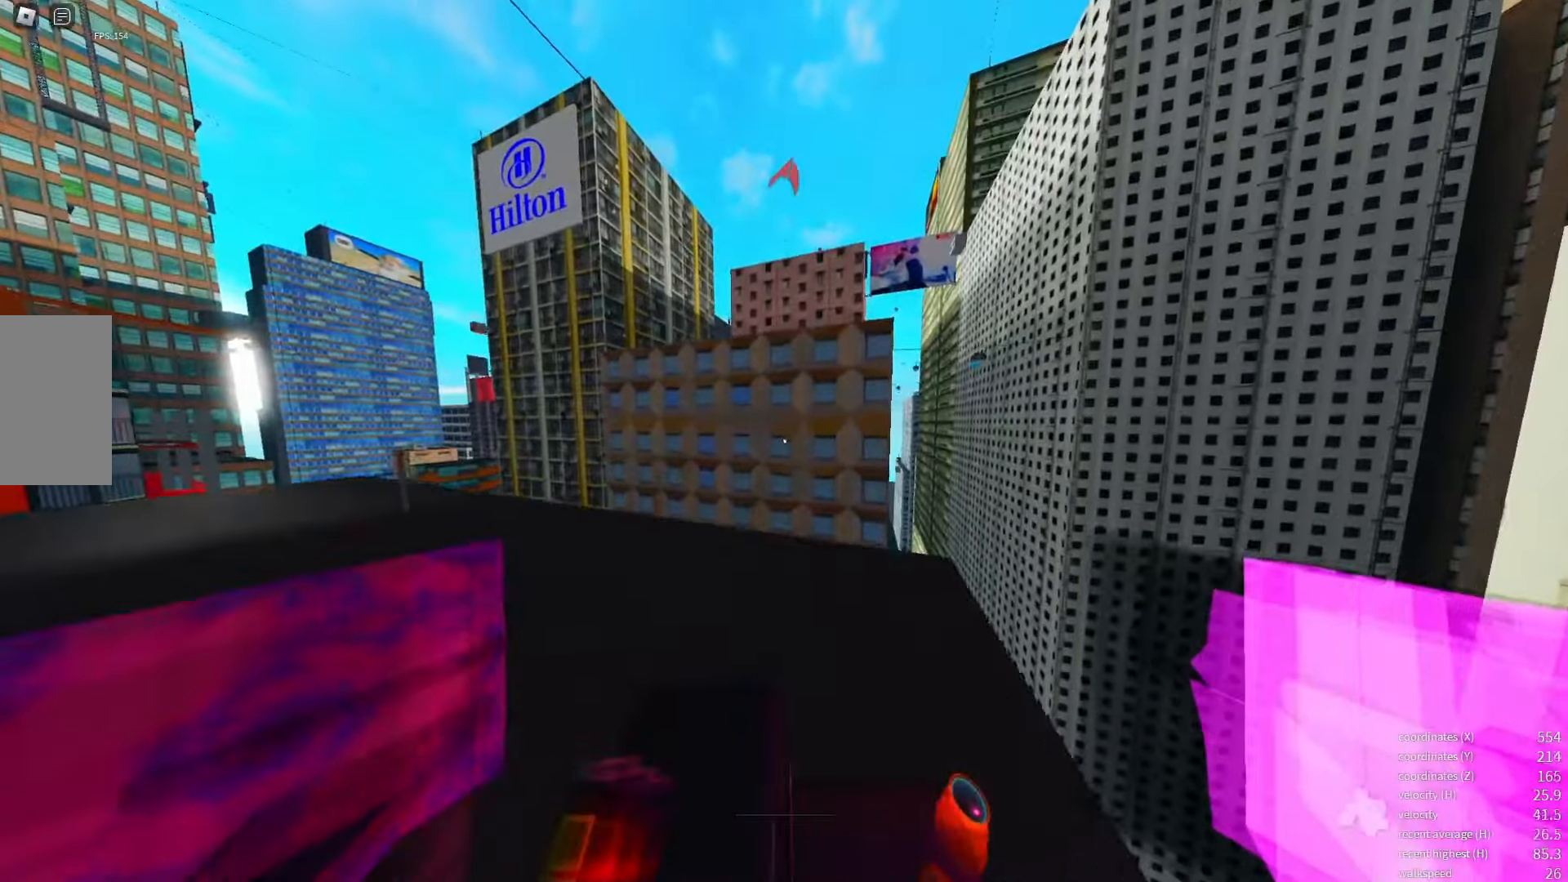
{"keys": [], "events": [[184, "shift_l", "down"], [316, "space", "down"], [383, "shift_l", "up"], [433, "space", "up"]]}
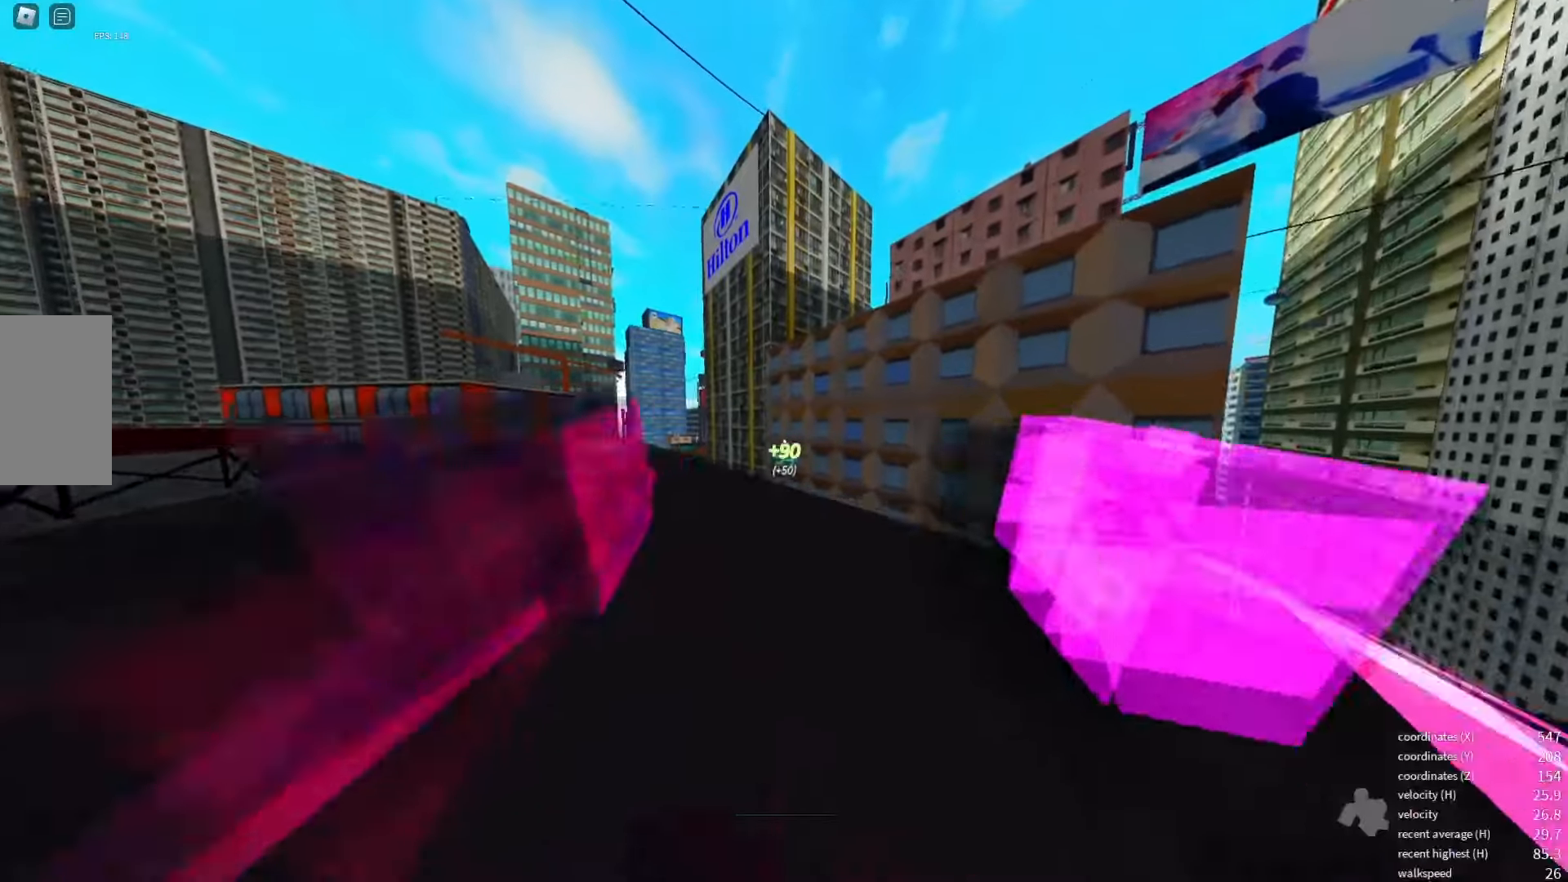
{"keys": [], "events": []}
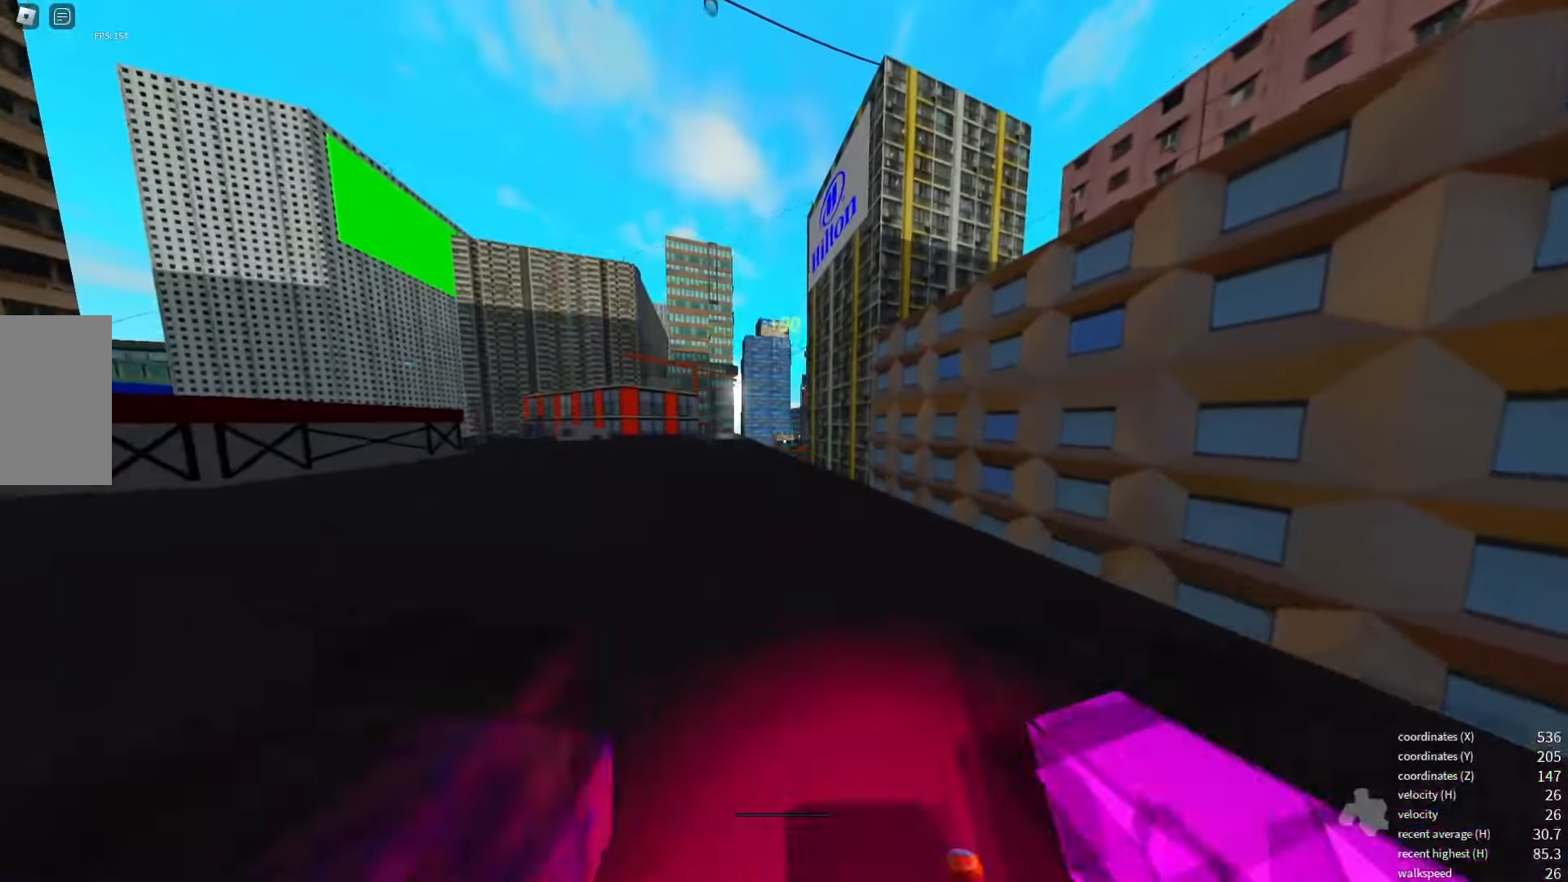
{"keys": ["shift_l"], "events": [[83, "shift_l", "down"]]}
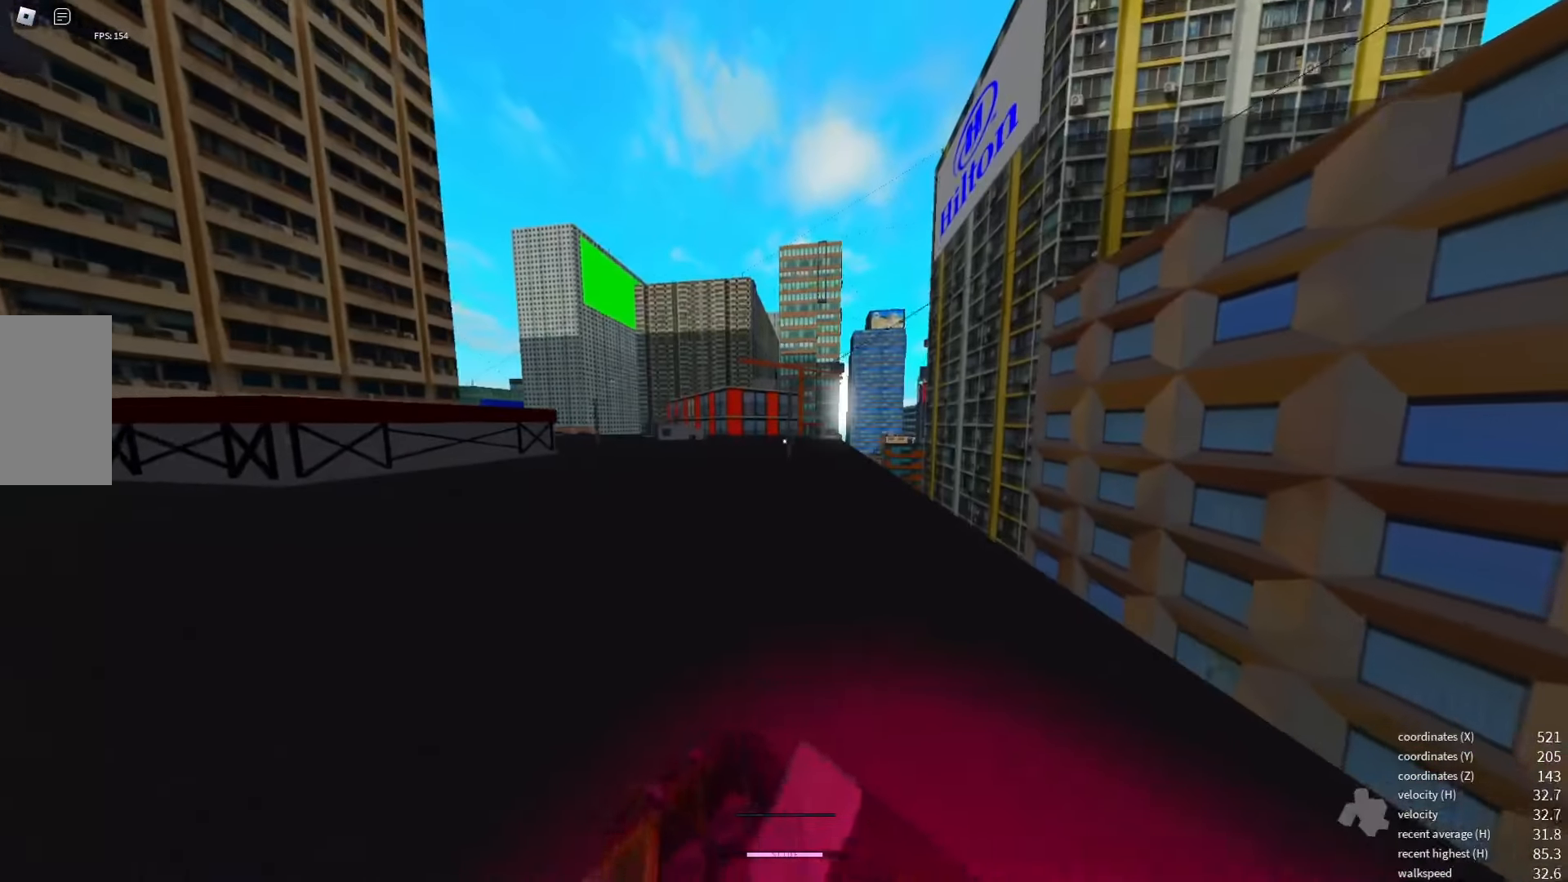
{"keys": [], "events": [[33, "shift_l", "up"]]}
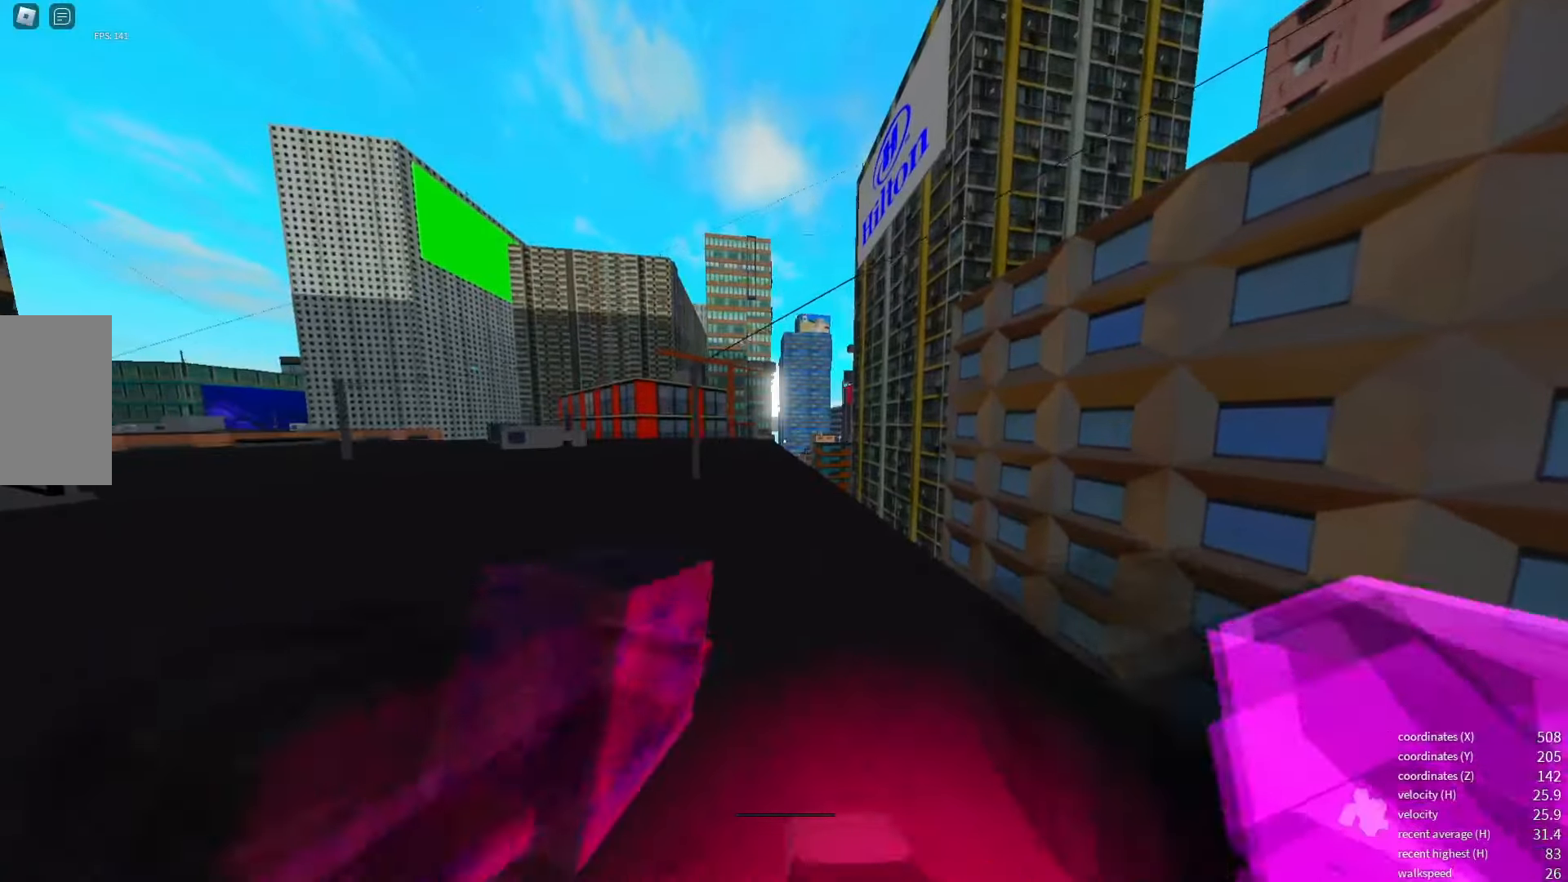
{"keys": [], "events": []}
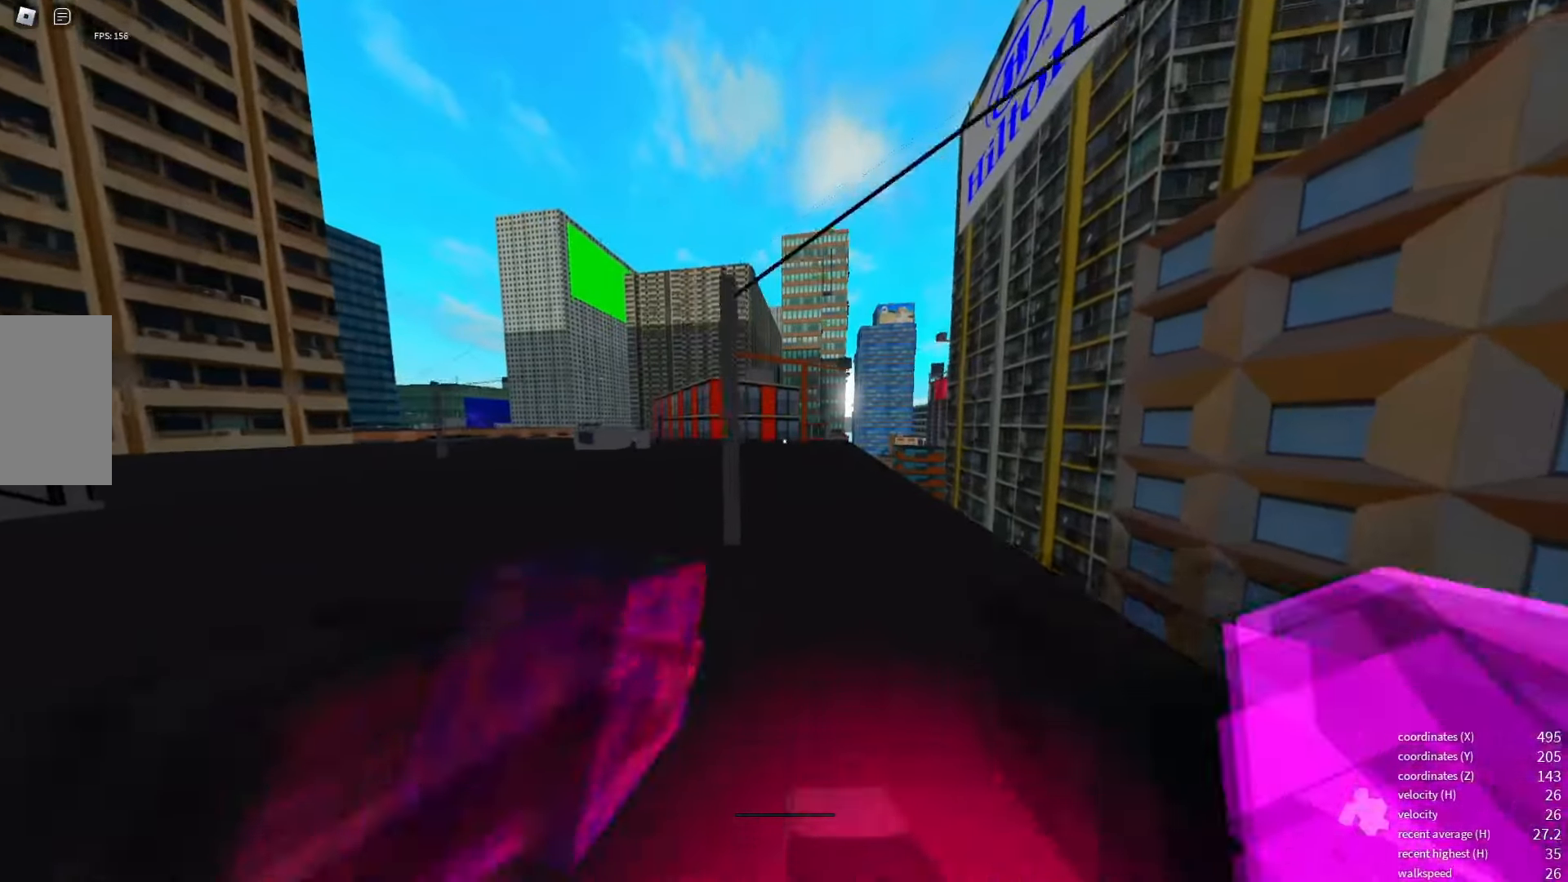
{"keys": [], "events": [[100, "space", "down"], [216, "space", "up"], [333, "q", "down"], [400, "q", "up"]]}
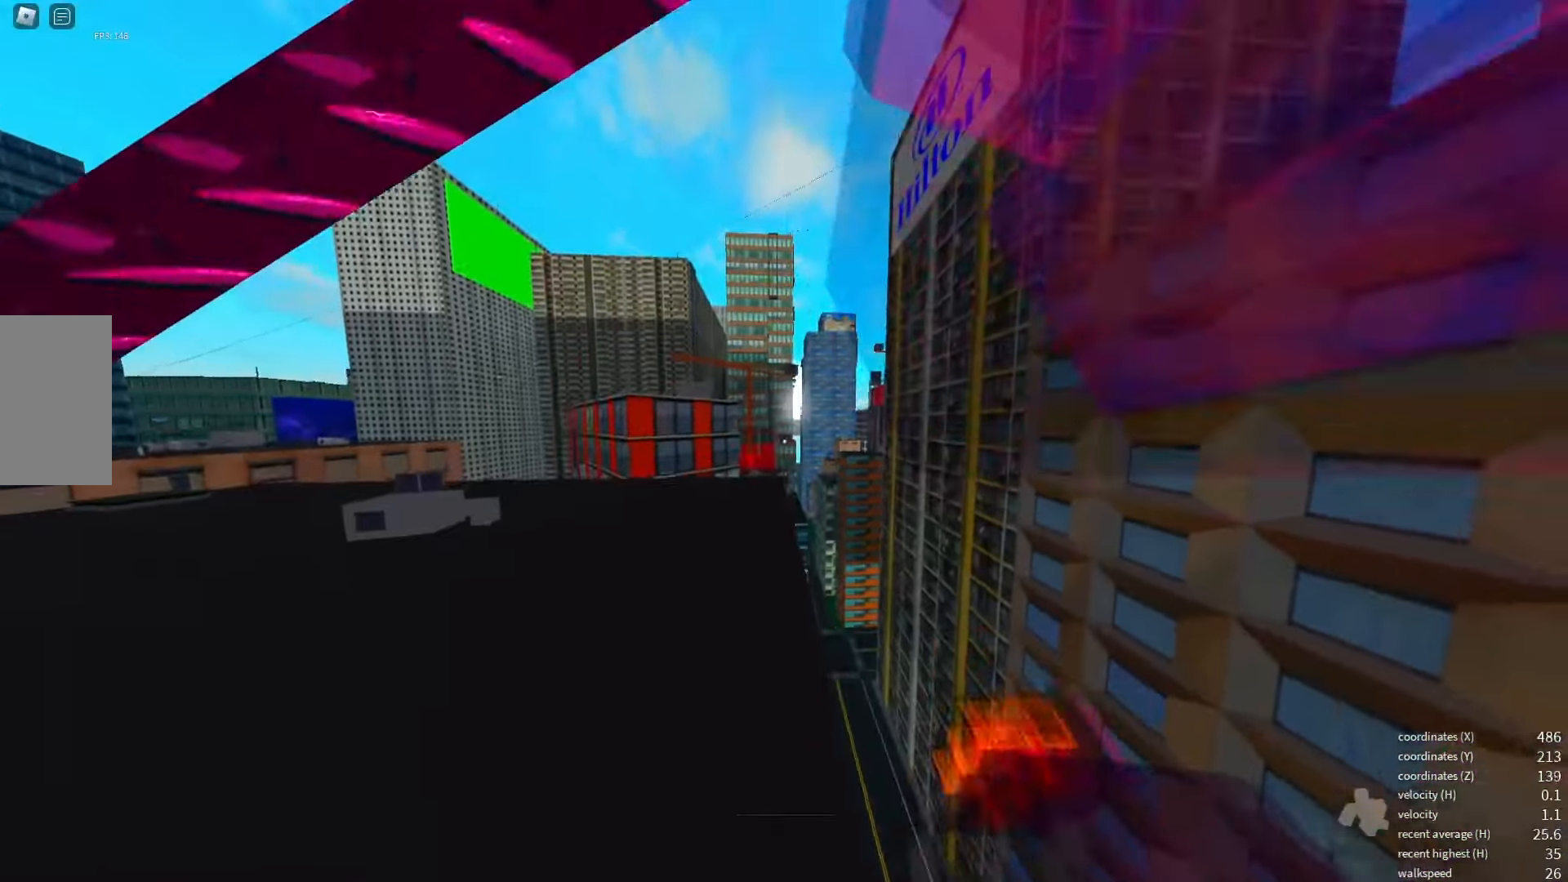
{"keys": [], "events": []}
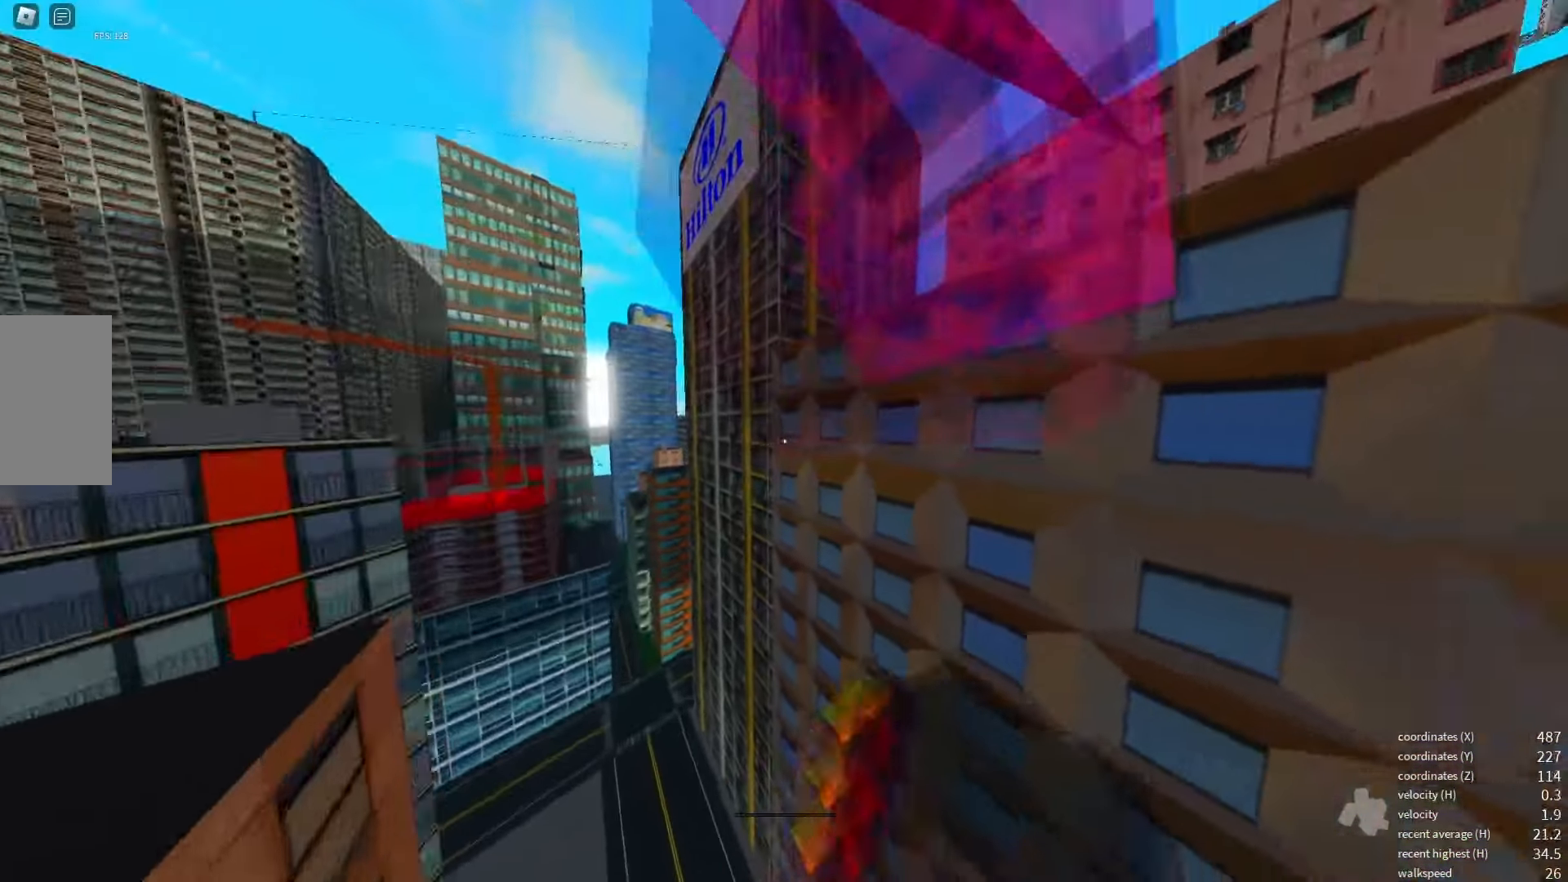
{"keys": [], "events": []}
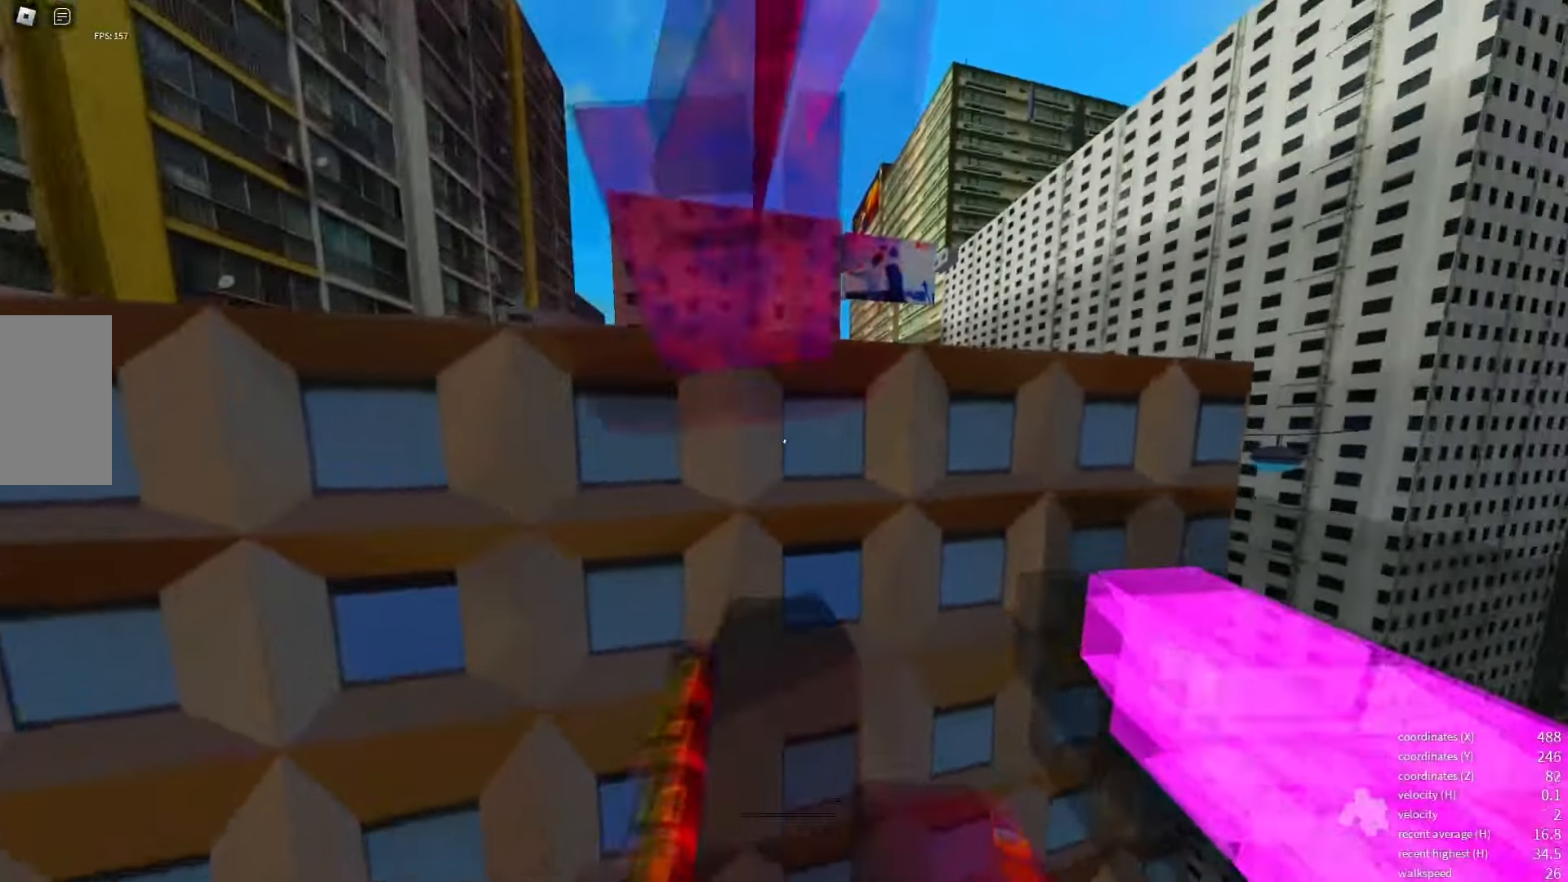
{"keys": [], "events": [[383, "space", "down"], [483, "space", "up"]]}
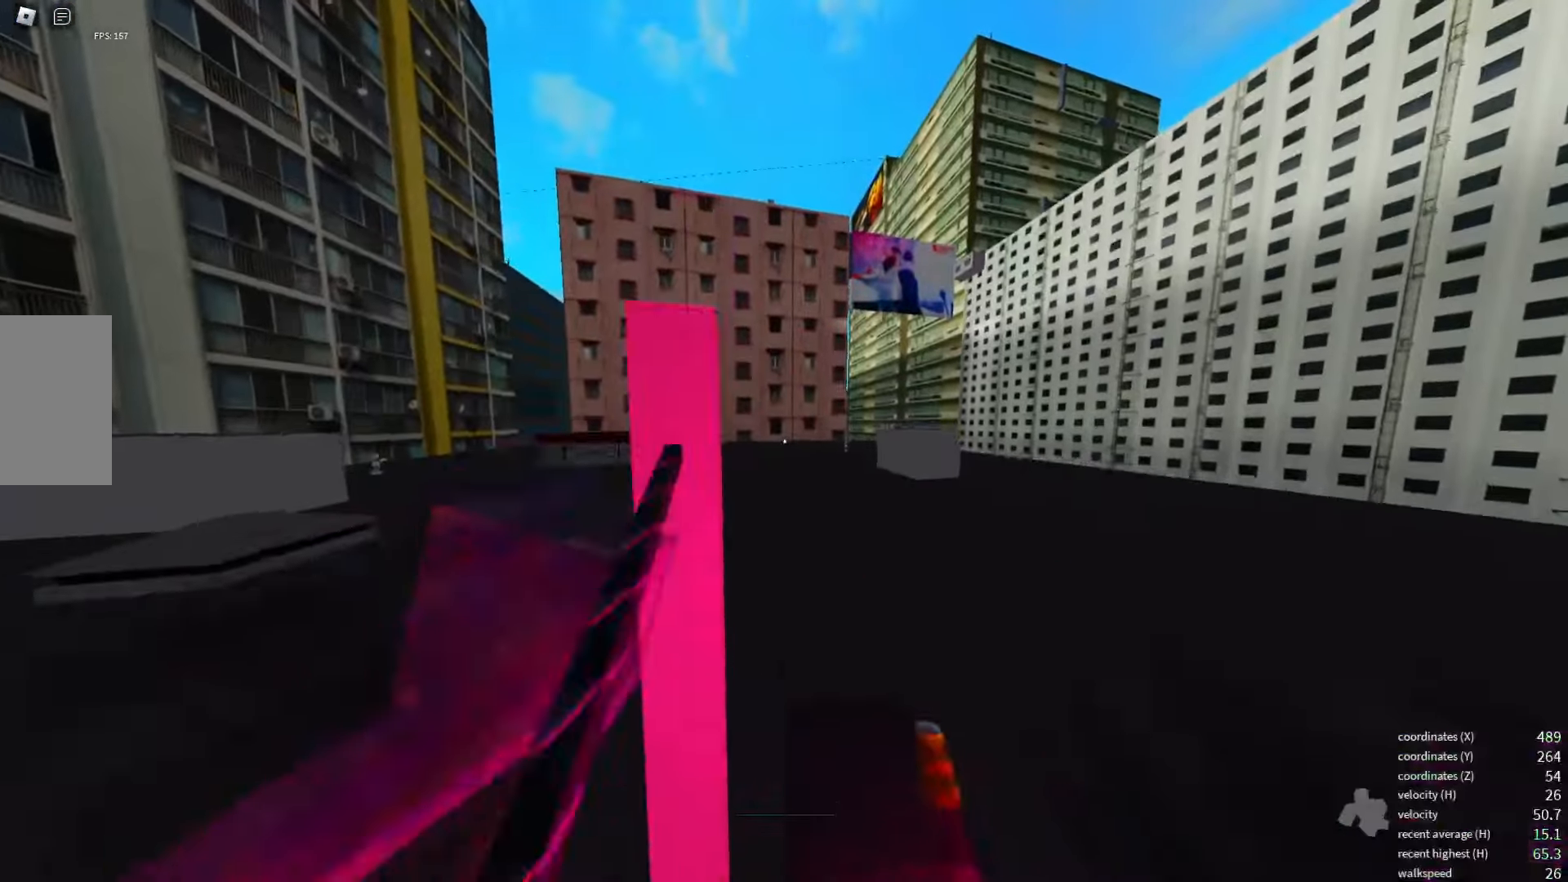
{"keys": [], "events": []}
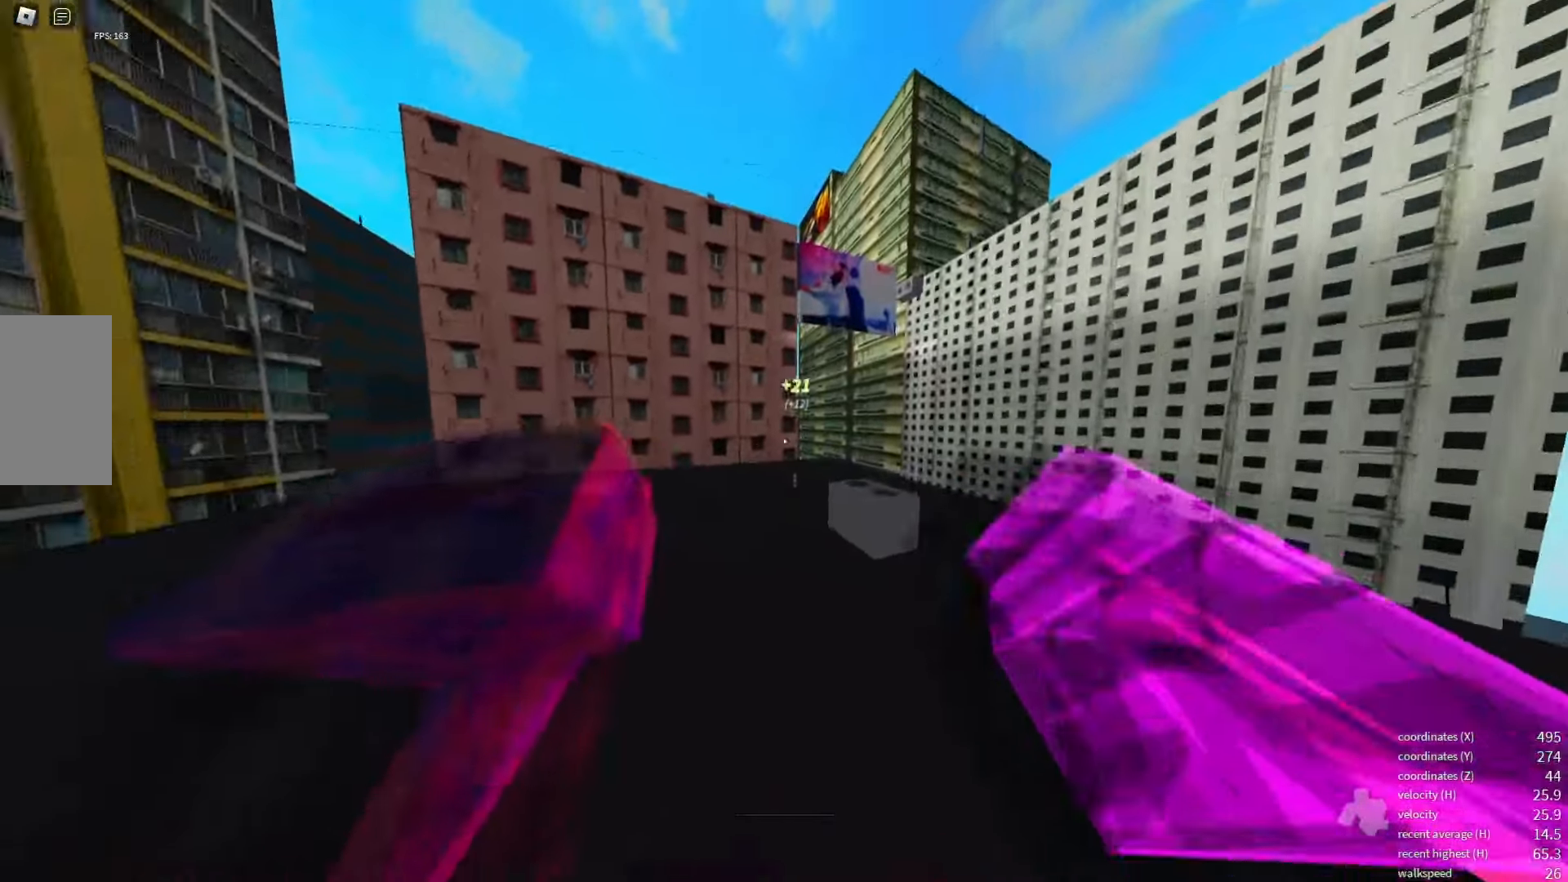
{"keys": [], "events": []}
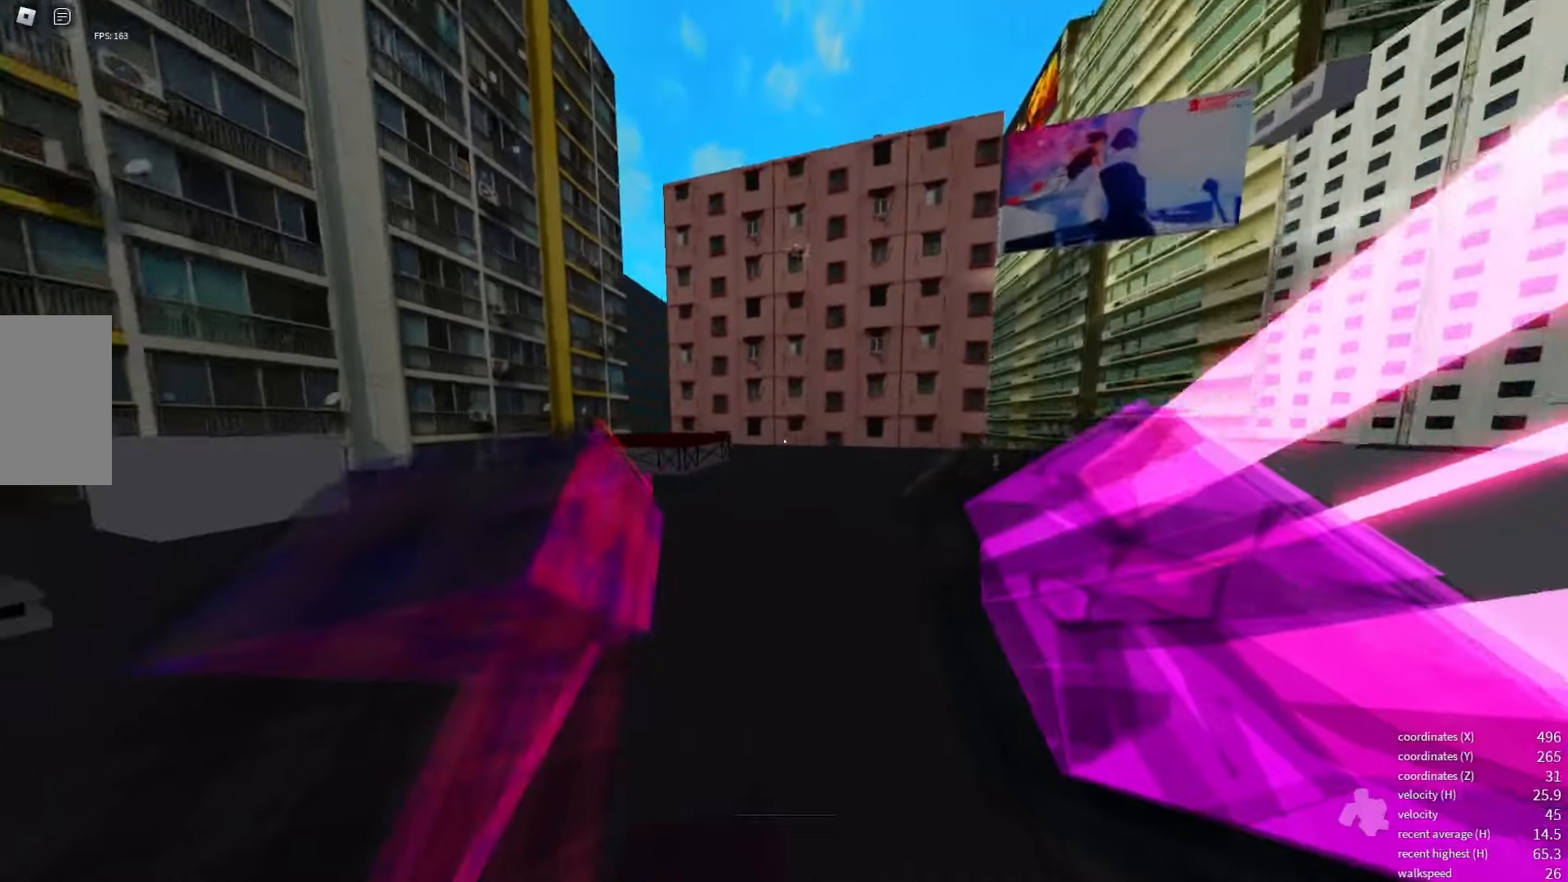
{"keys": [], "events": [[150, "shift_l", "down"], [367, "shift_l", "up"]]}